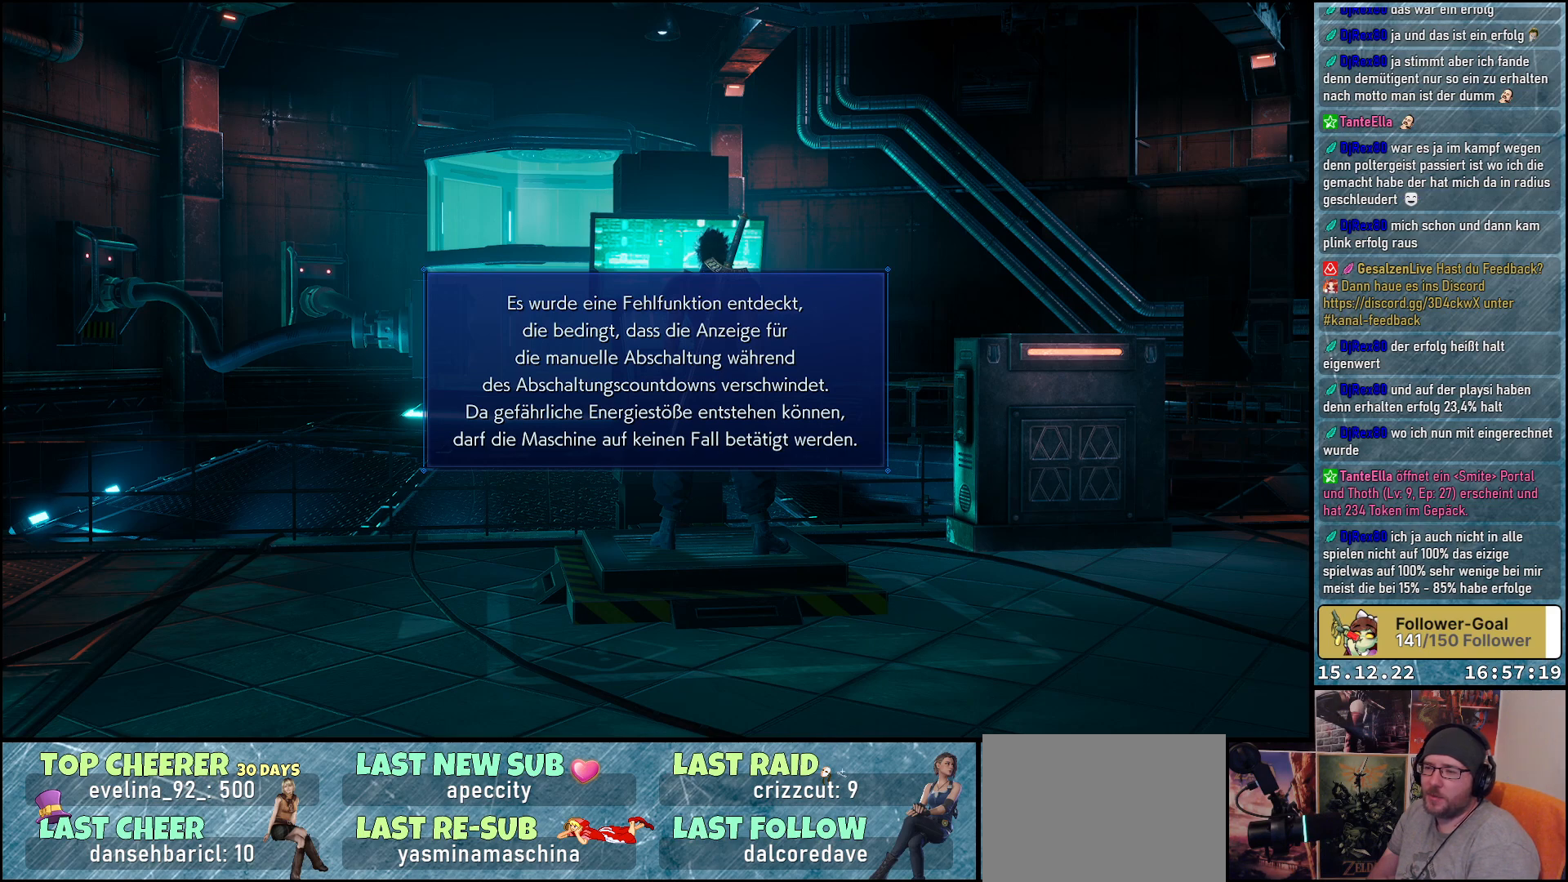
Gameplay with a controller (Xbox layout); each line is a JSON object with the inputs held at the frame after it. "events" lists button and stick changes between this image and that frame as [ms after this image, input, new state], when the widget could be followed in between.
{"buttons": [], "left_stick": "center", "right_stick": "center", "events": [[183, "A", "down"], [317, "A", "up"]]}
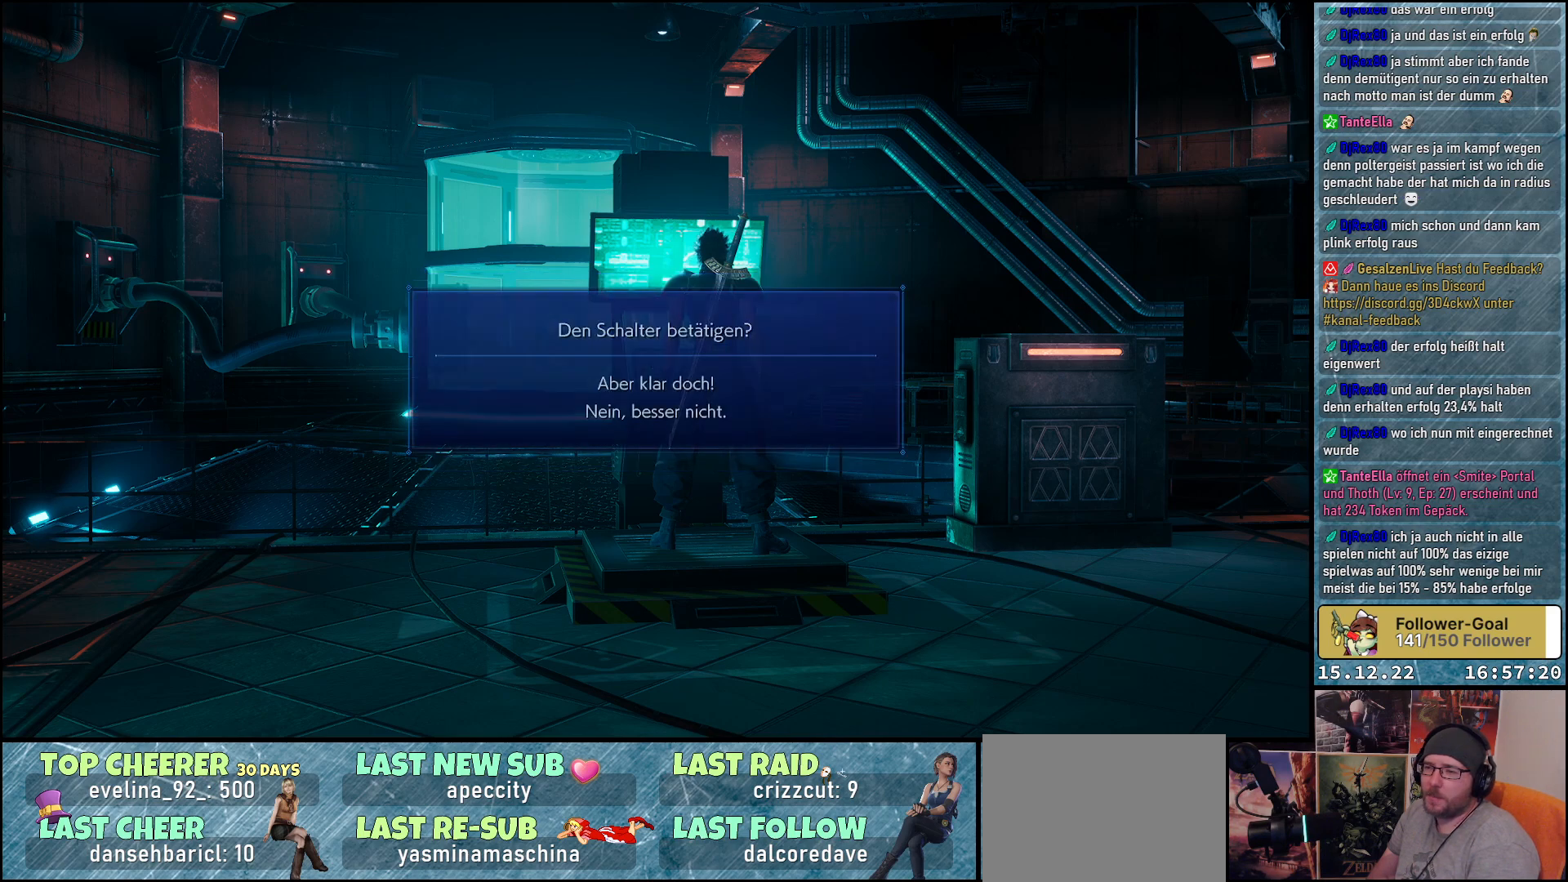
{"buttons": [], "left_stick": "center", "right_stick": "center", "events": []}
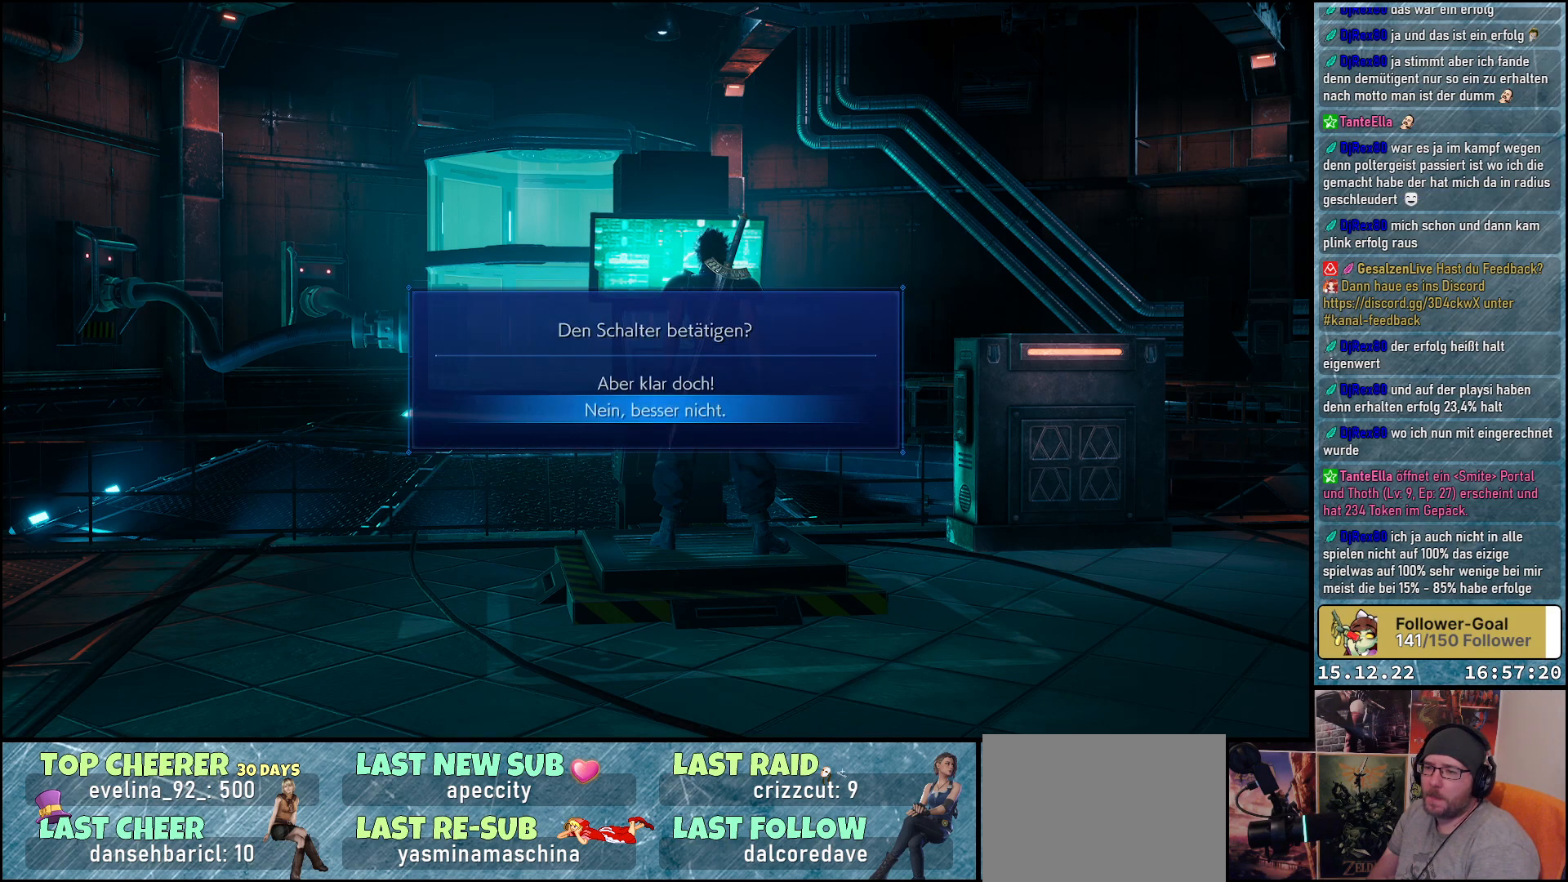
{"buttons": [], "left_stick": "center", "right_stick": "center", "events": []}
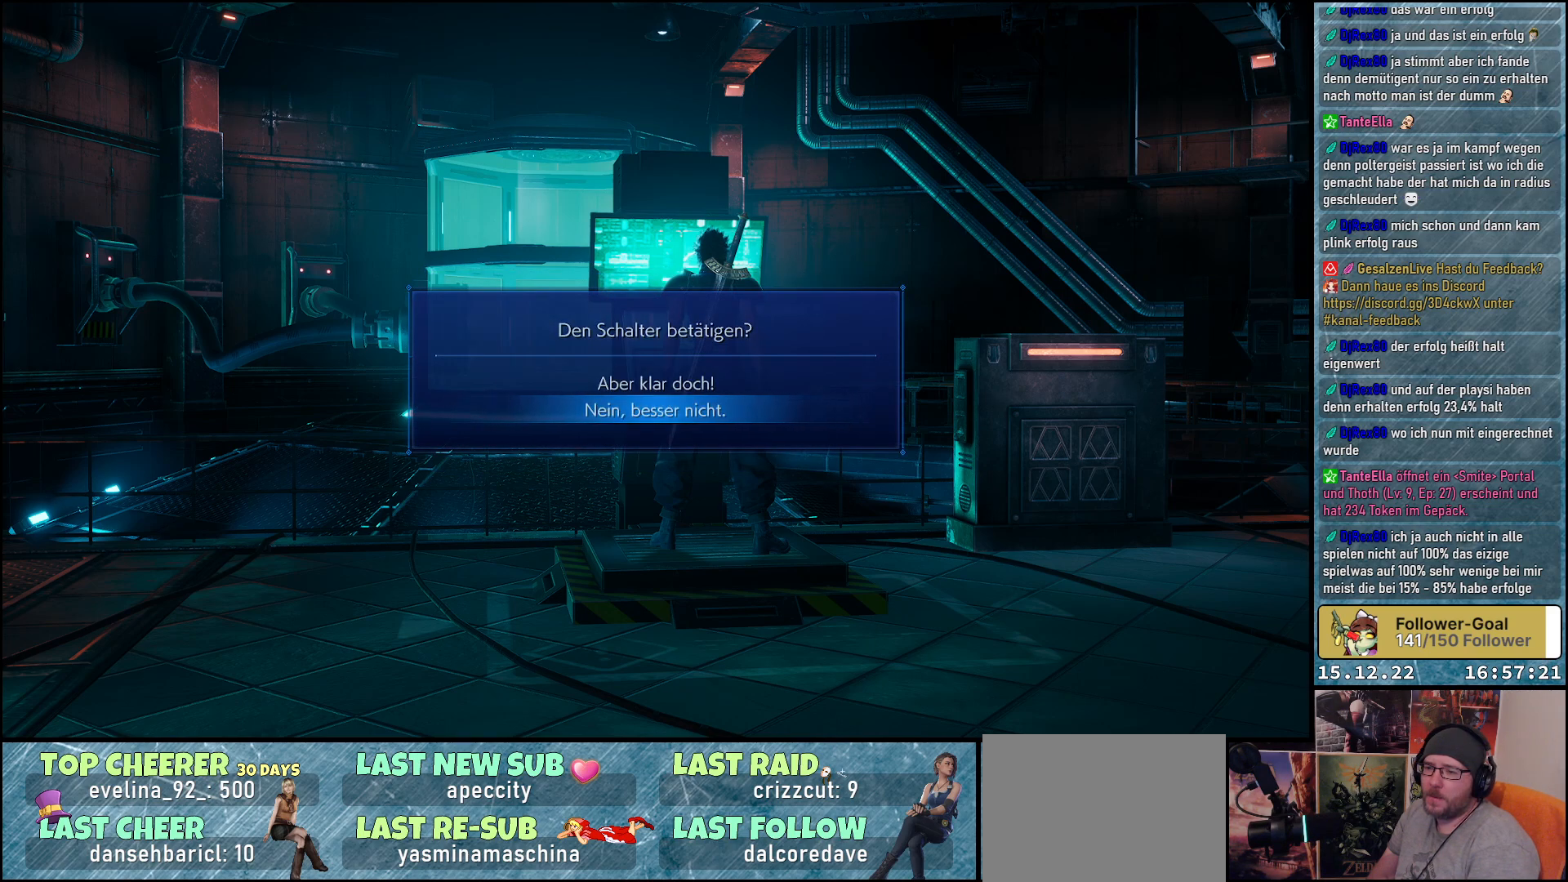
{"buttons": [], "left_stick": "center", "right_stick": "center", "events": []}
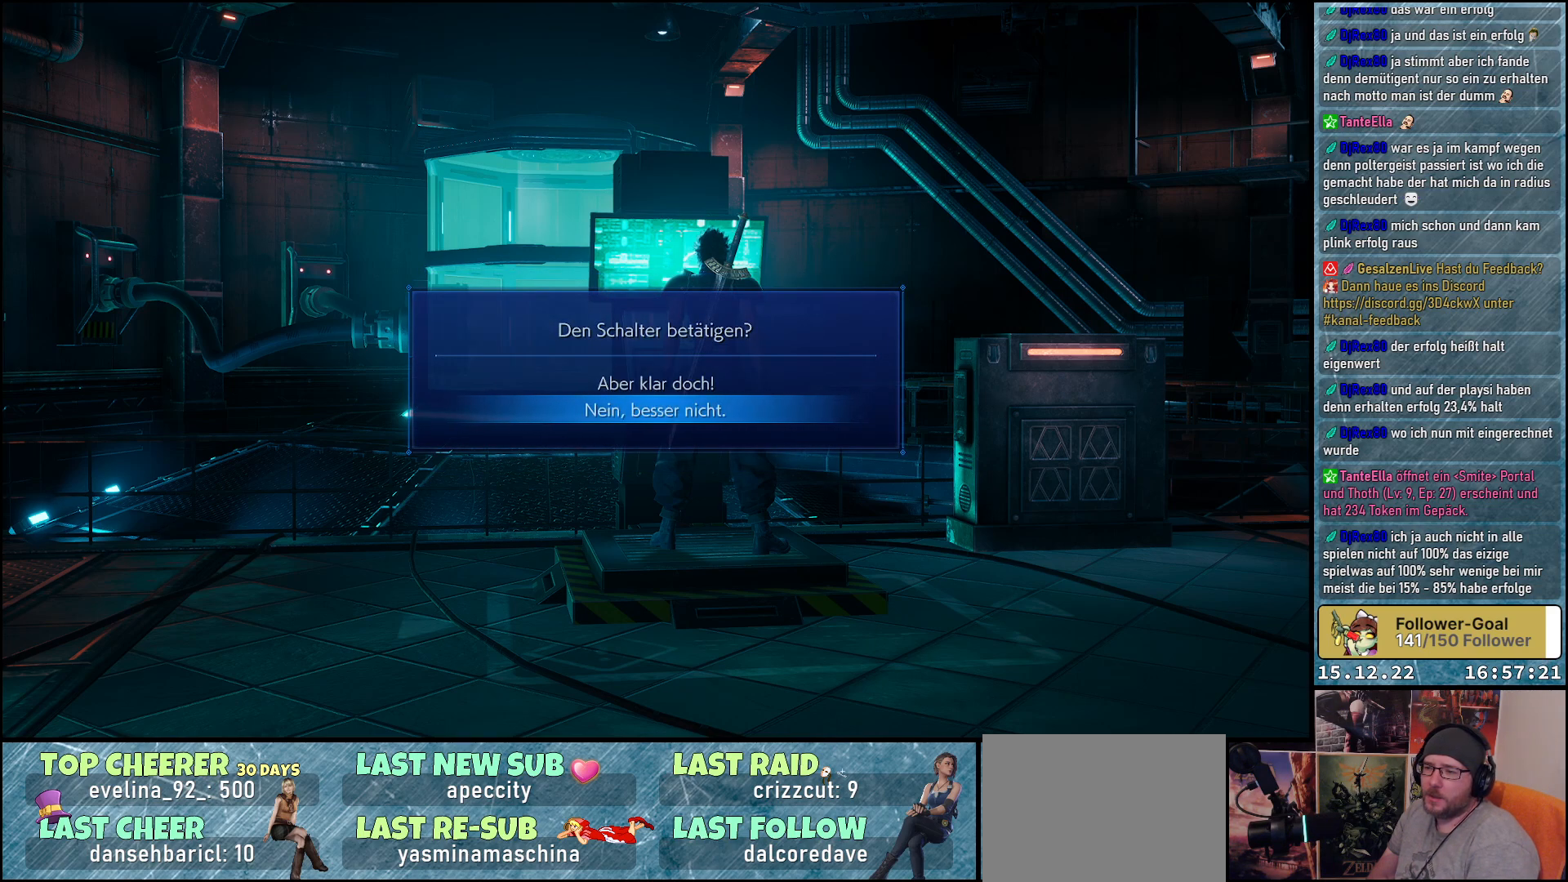
{"buttons": [], "left_stick": "center", "right_stick": "center", "events": []}
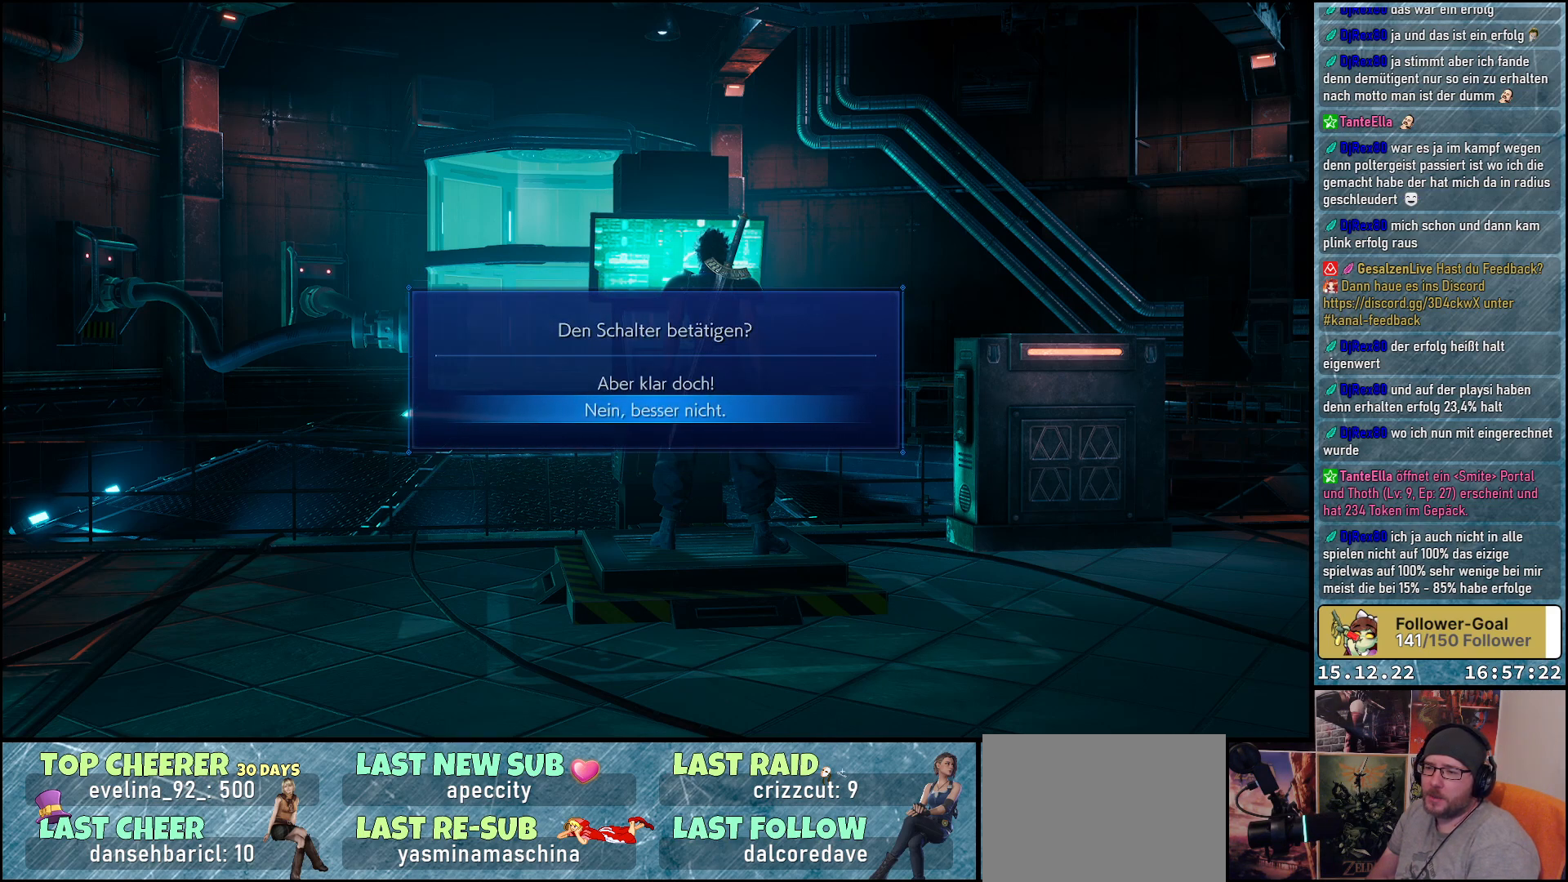
{"buttons": [], "left_stick": "center", "right_stick": "center", "events": []}
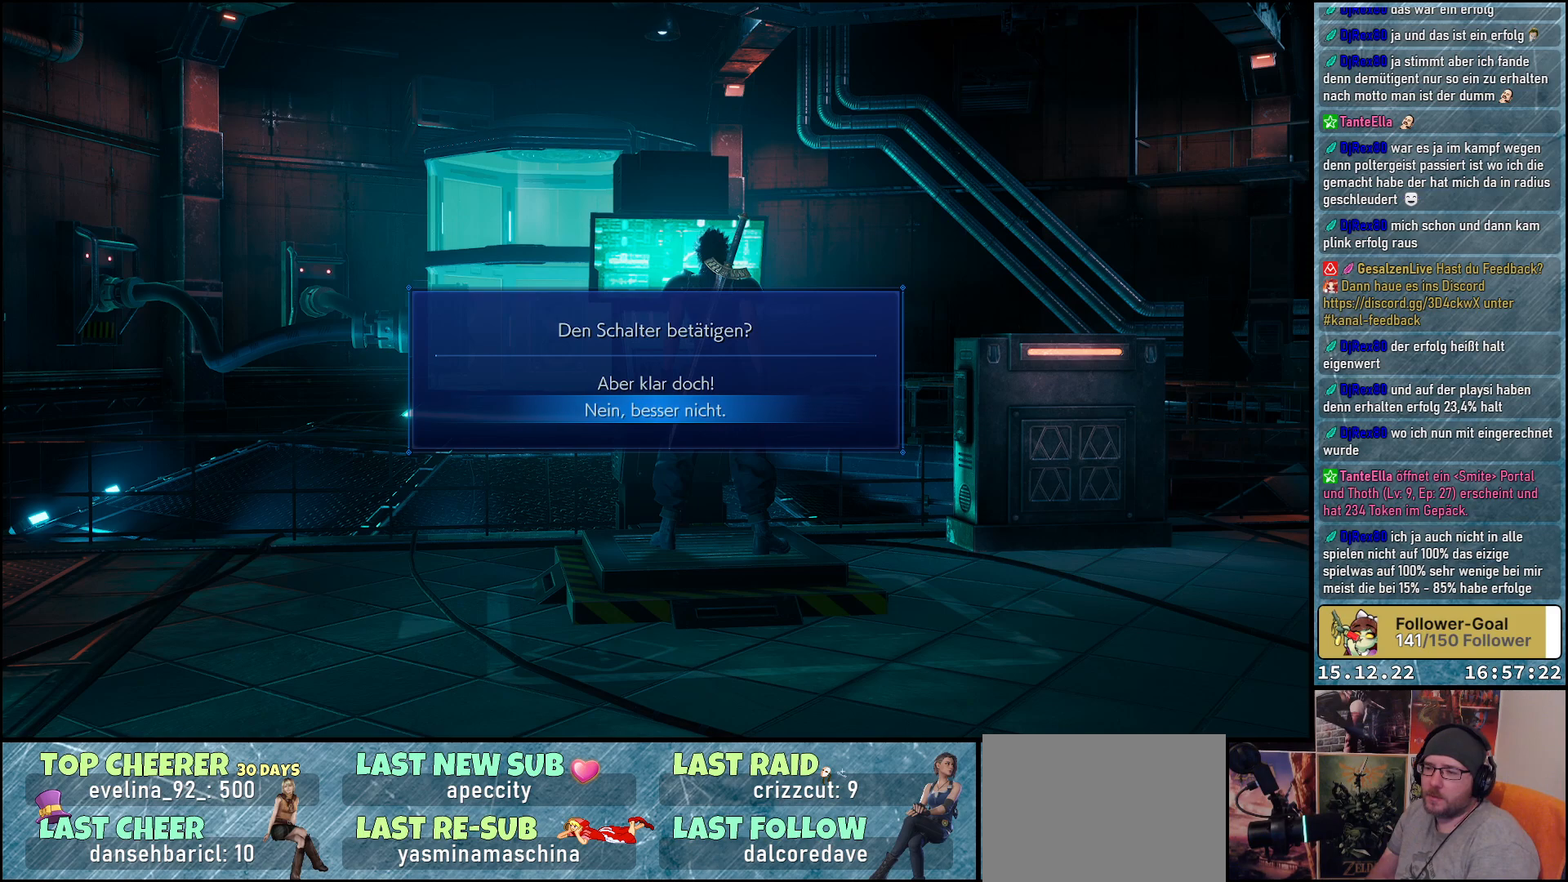
{"buttons": [], "left_stick": "center", "right_stick": "center", "events": [[200, "DPAD_UP", "down"], [317, "DPAD_UP", "up"]]}
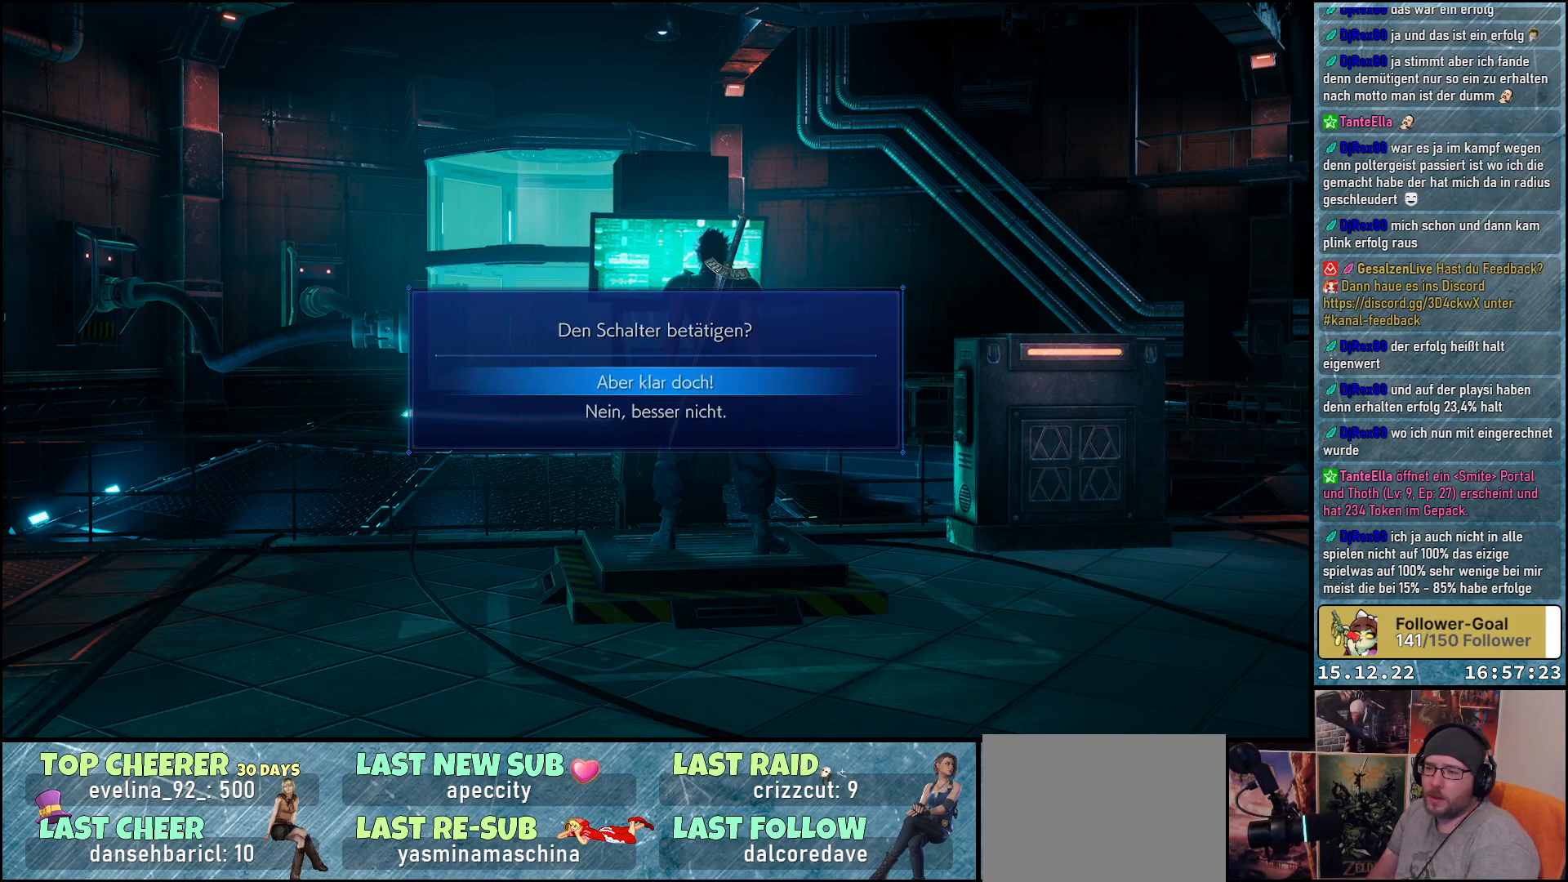
{"buttons": [], "left_stick": "center", "right_stick": "center", "events": [[167, "A", "down"], [283, "A", "up"]]}